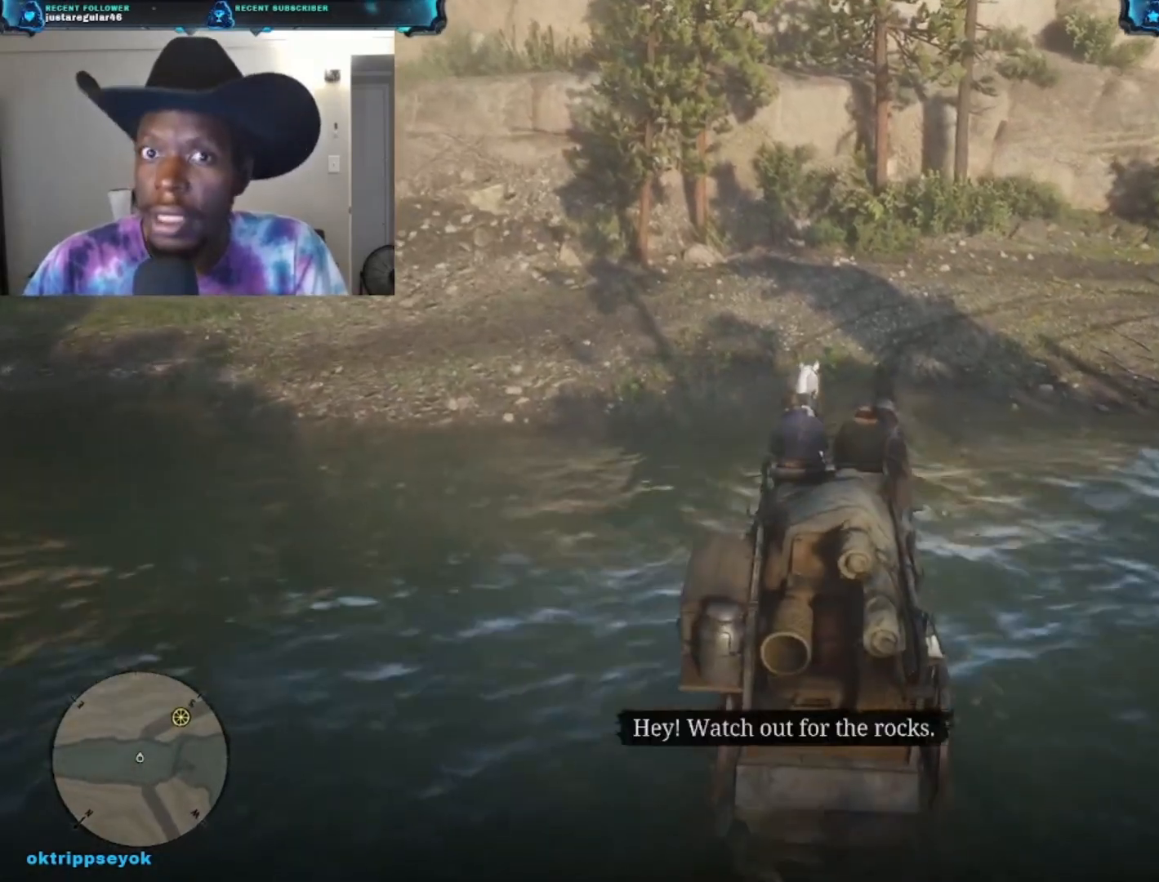
Gameplay with a controller (Xbox layout); each line is a JSON object with the inputs held at the frame after it. "events" lists button and stick changes between this image and that frame as [ms after this image, input, new state], when the widget could be followed in between.
{"buttons": [], "left_stick": "up-right", "right_stick": "center", "events": [[167, "A", "up"]]}
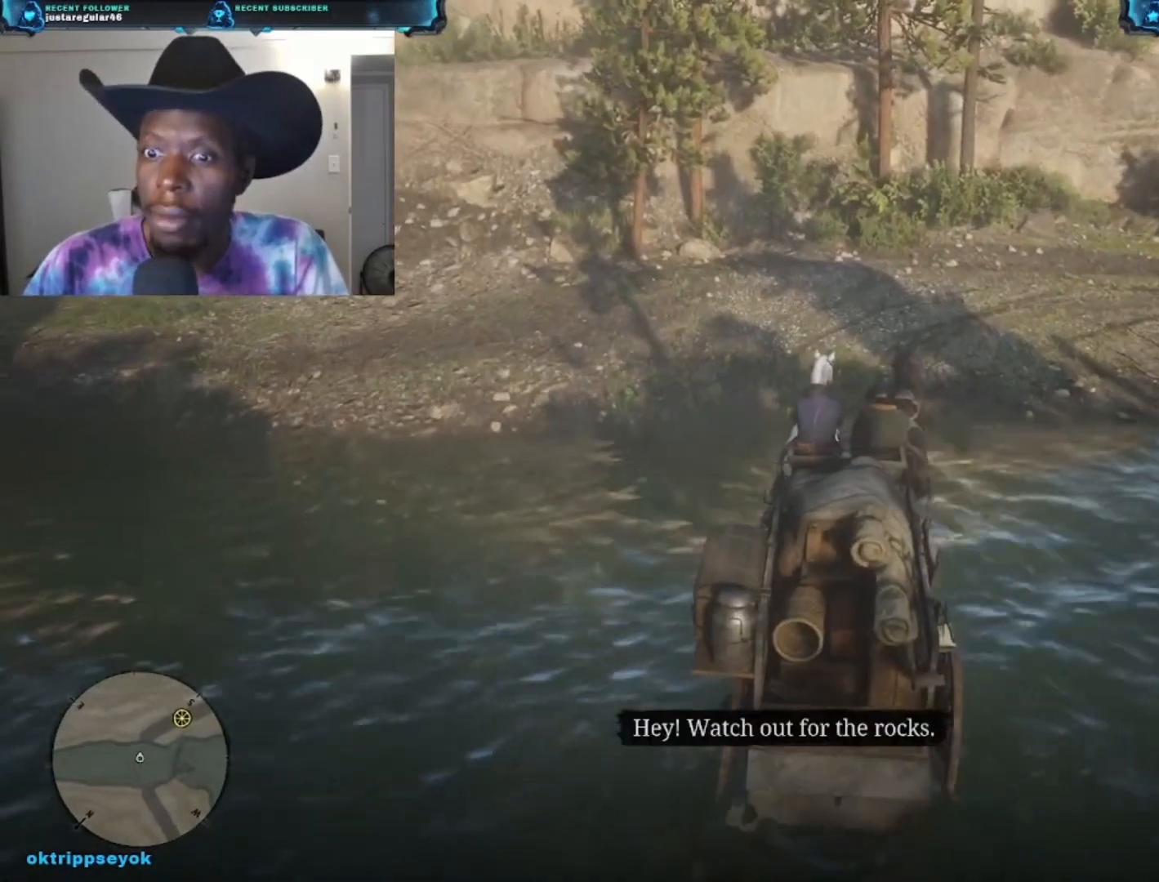
{"buttons": [], "left_stick": "up-right", "right_stick": "right", "events": [[267, "right_stick", "right"]]}
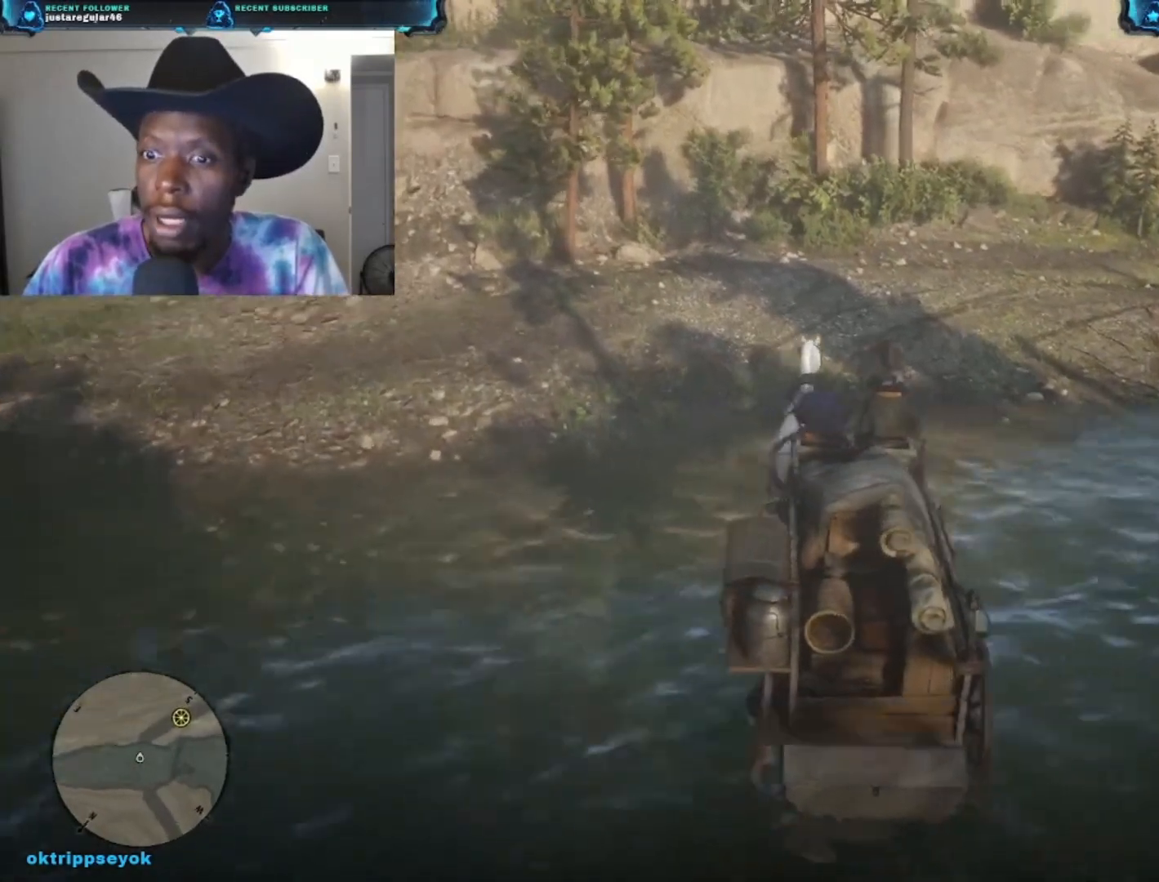
{"buttons": [], "left_stick": "up-right", "right_stick": "center", "events": [[233, "right_stick", "center"]]}
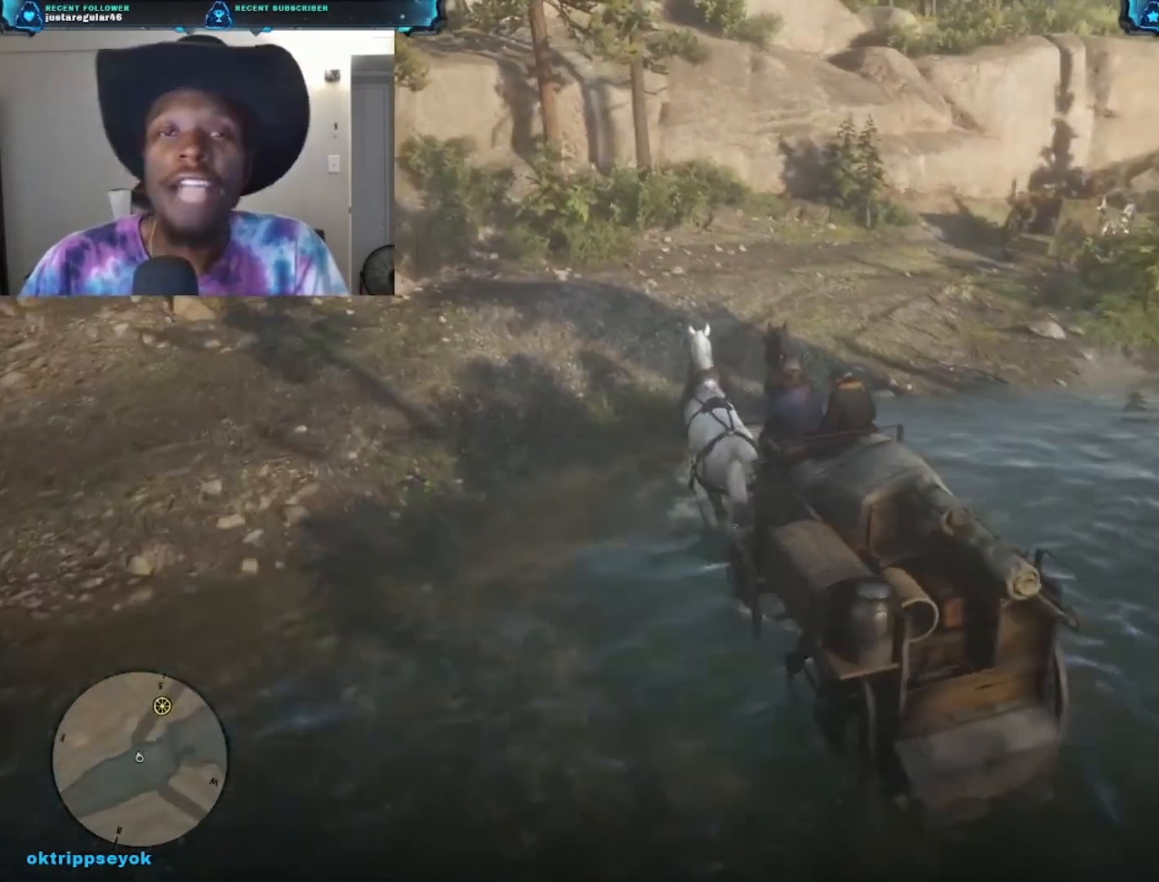
{"buttons": [], "left_stick": "up-right", "right_stick": "center", "events": [[200, "A", "down"], [367, "A", "up"]]}
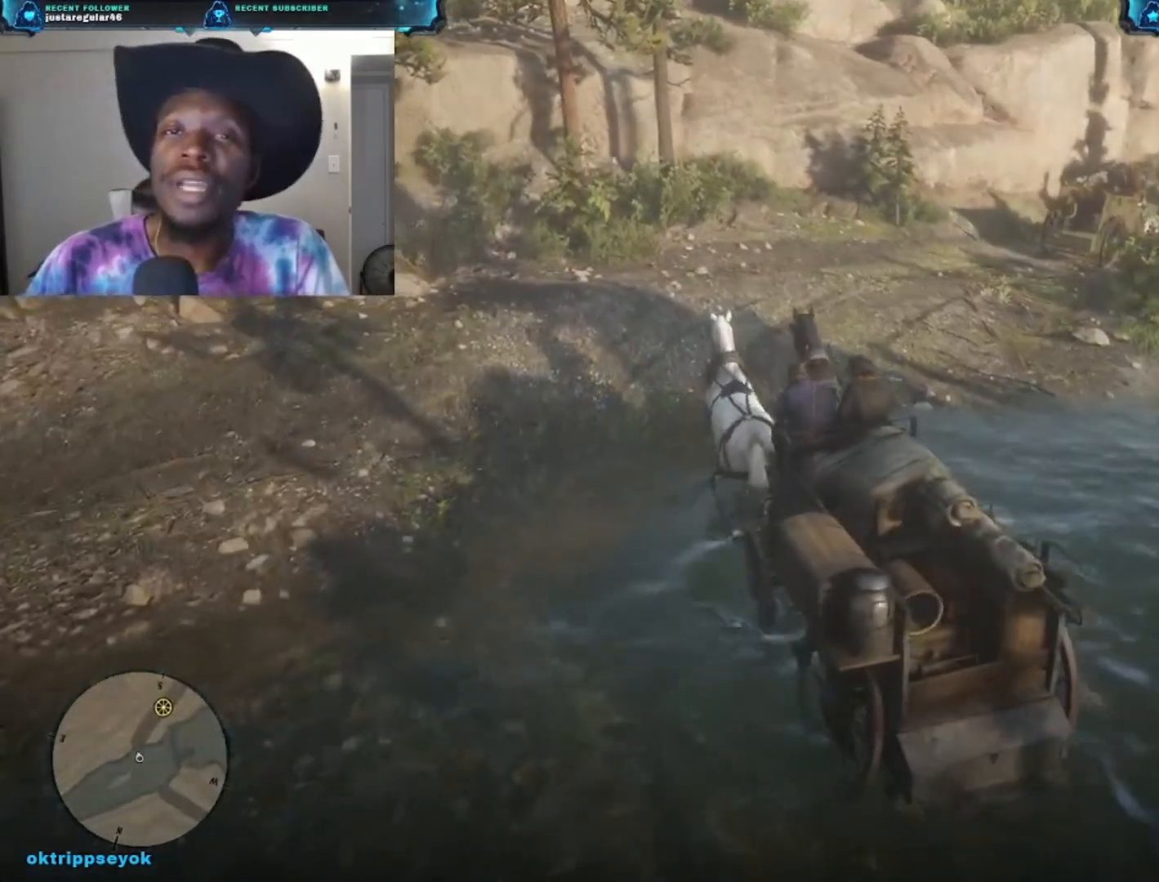
{"buttons": [], "left_stick": "up-right", "right_stick": "center", "events": []}
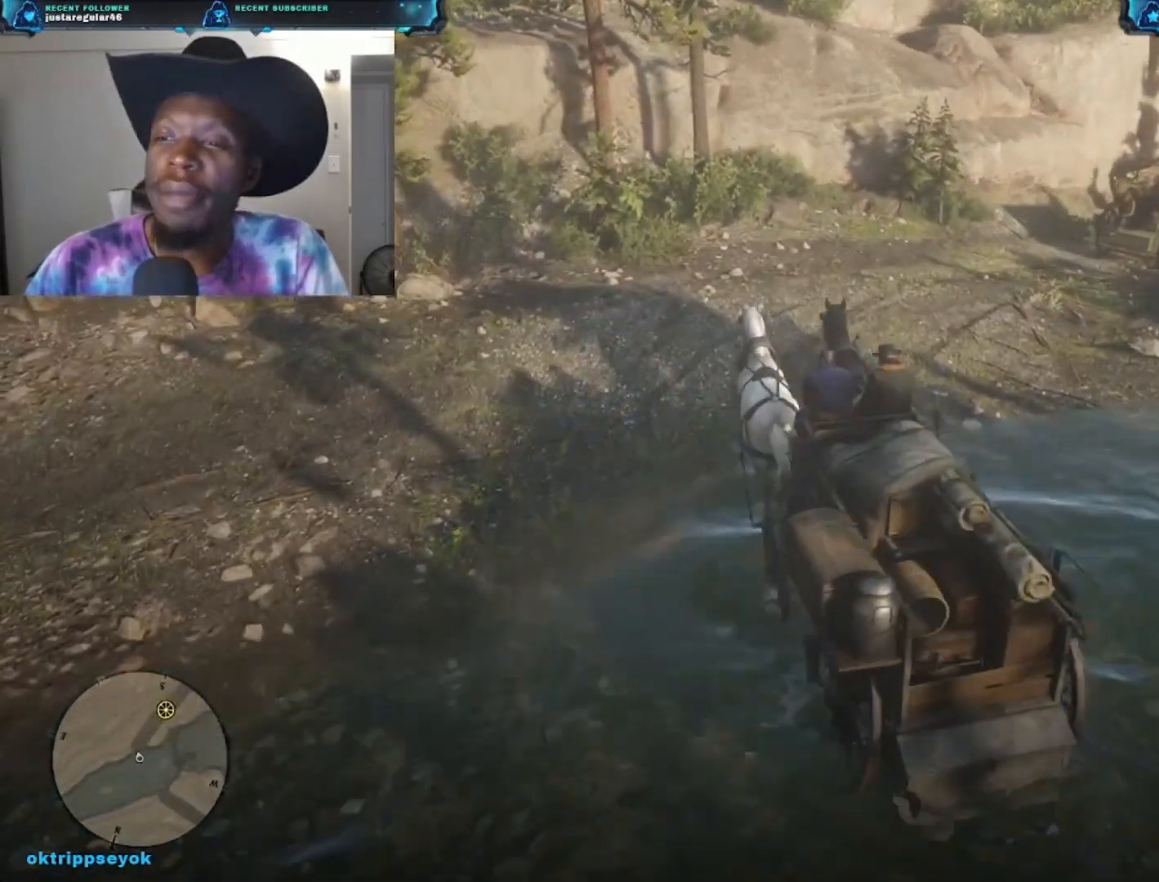
{"buttons": [], "left_stick": "up-right", "right_stick": "center", "events": [[167, "A", "down"], [267, "A", "up"]]}
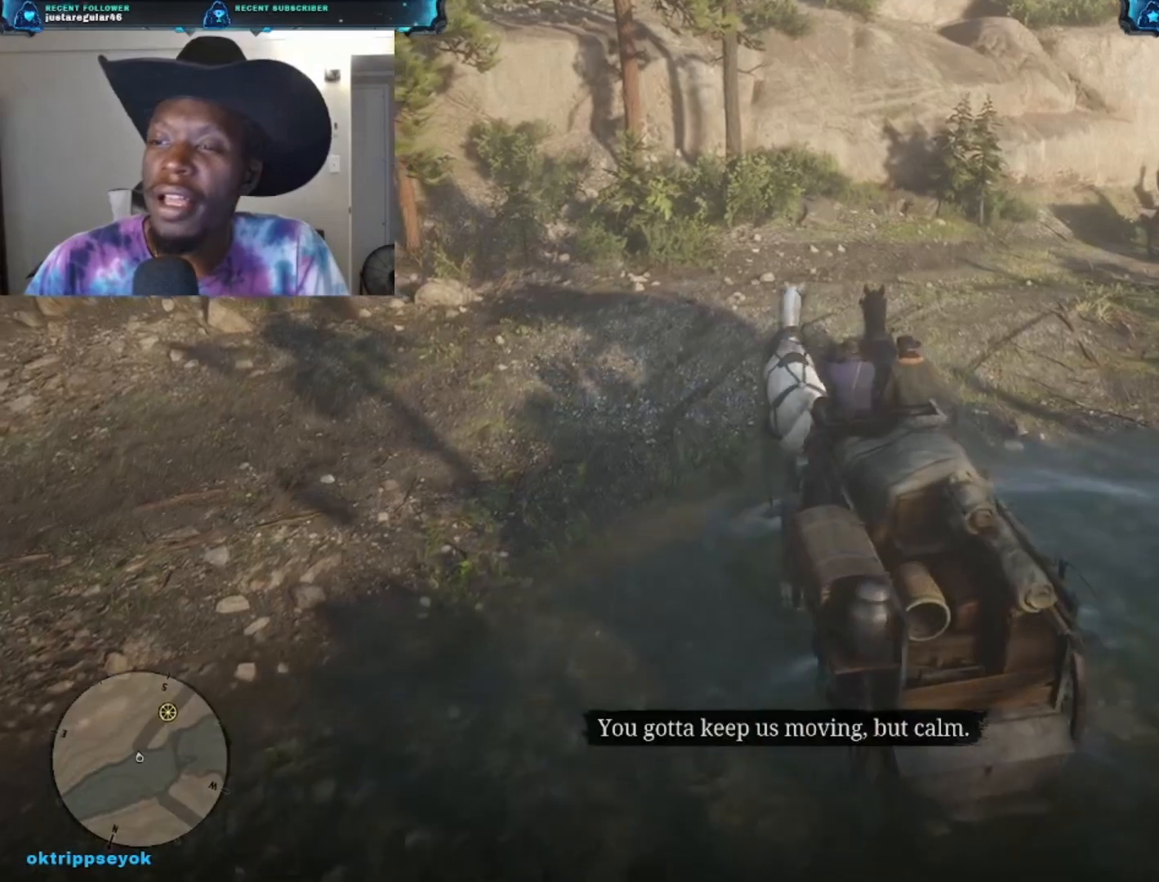
{"buttons": [], "left_stick": "up-right", "right_stick": "right", "events": [[300, "right_stick", "right"]]}
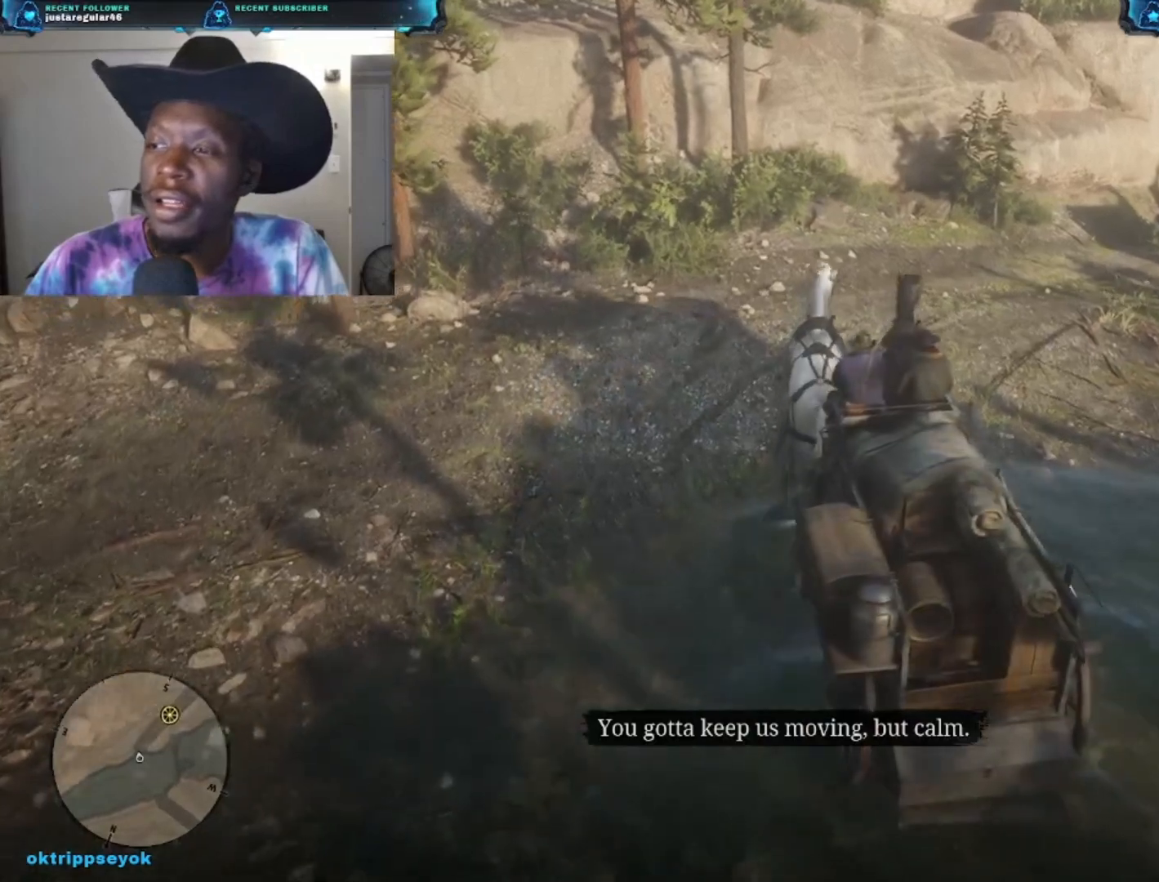
{"buttons": [], "left_stick": "up-right", "right_stick": "right", "events": []}
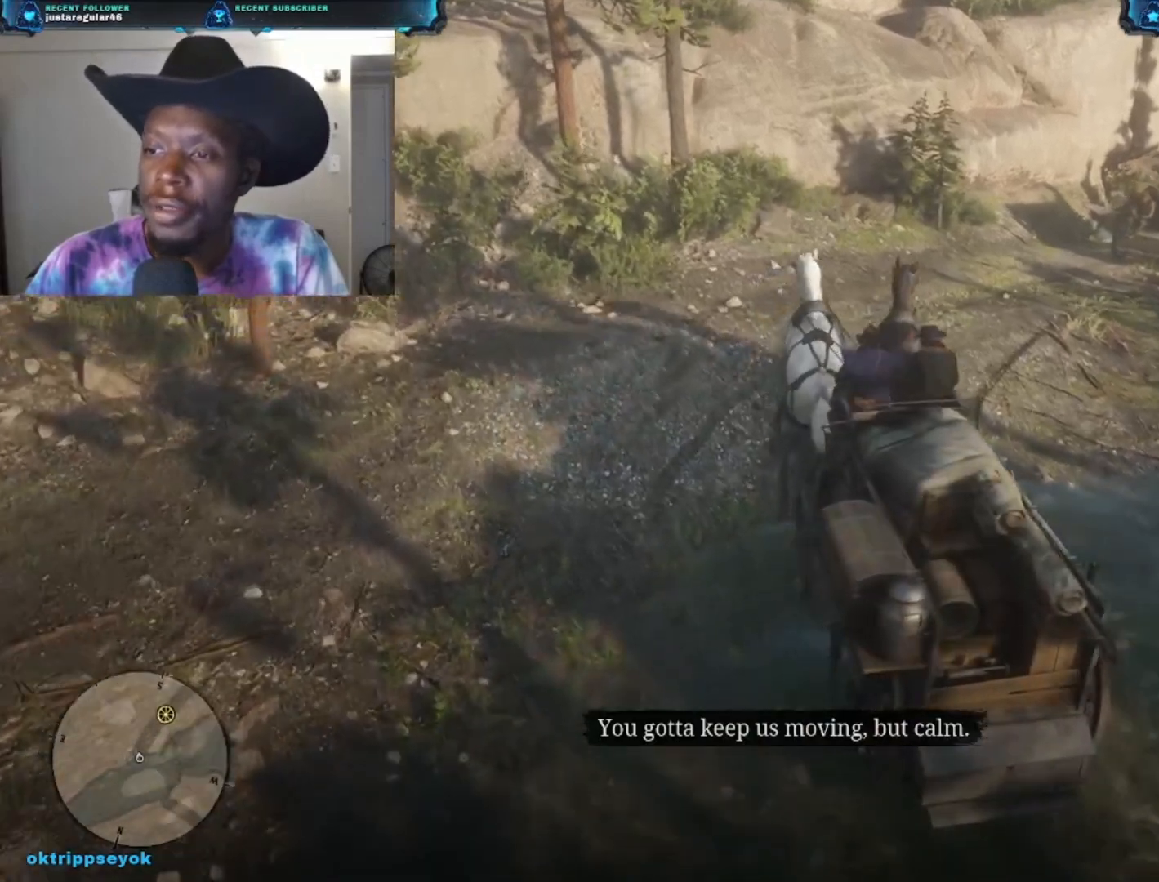
{"buttons": [], "left_stick": "up-right", "right_stick": "right", "events": []}
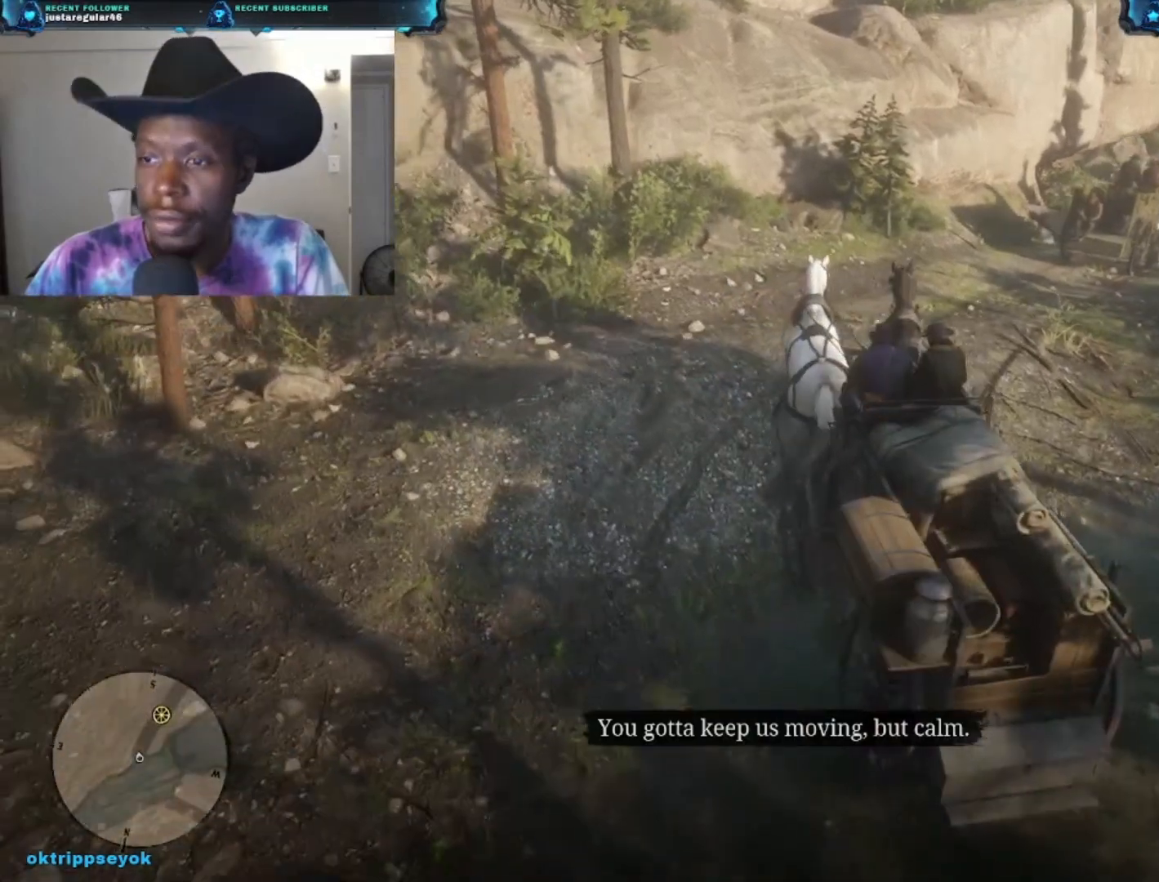
{"buttons": [], "left_stick": "up-right", "right_stick": "center", "events": [[133, "right_stick", "center"]]}
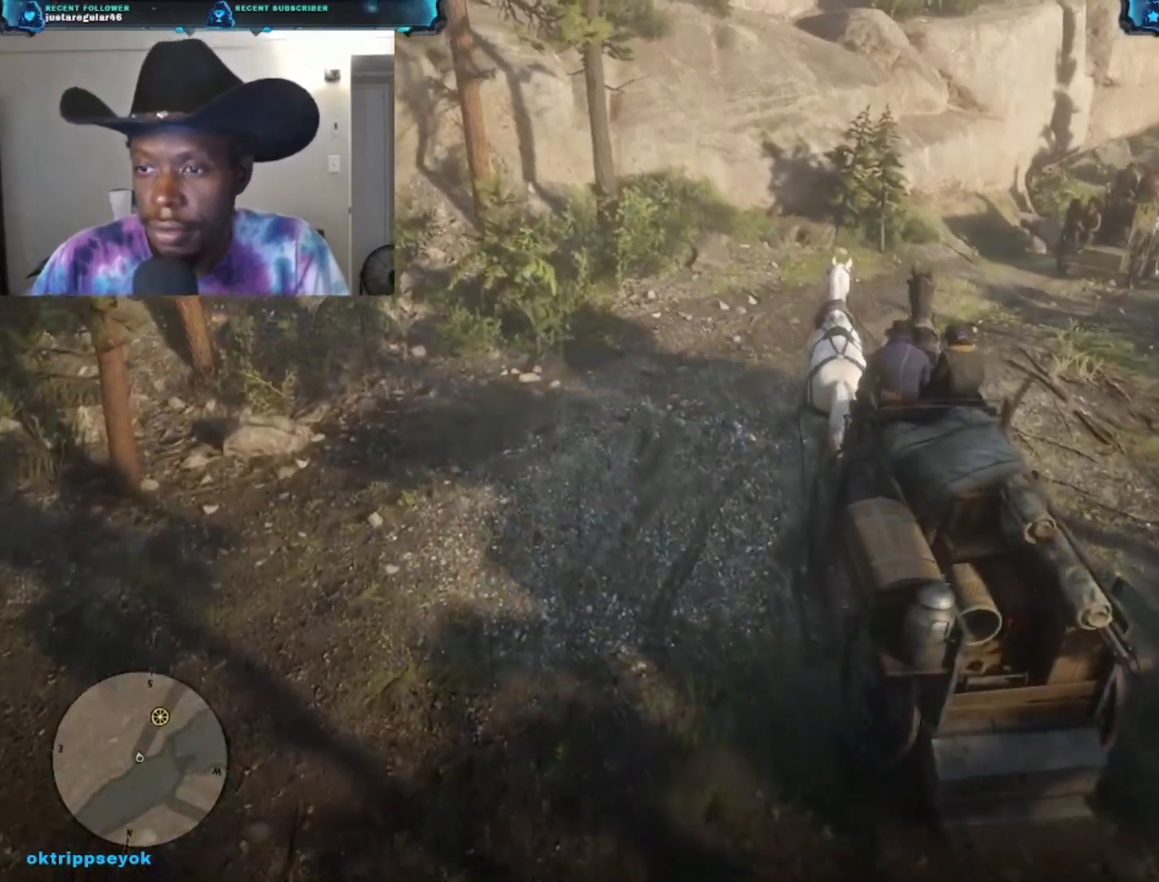
{"buttons": [], "left_stick": "up-right", "right_stick": "center", "events": []}
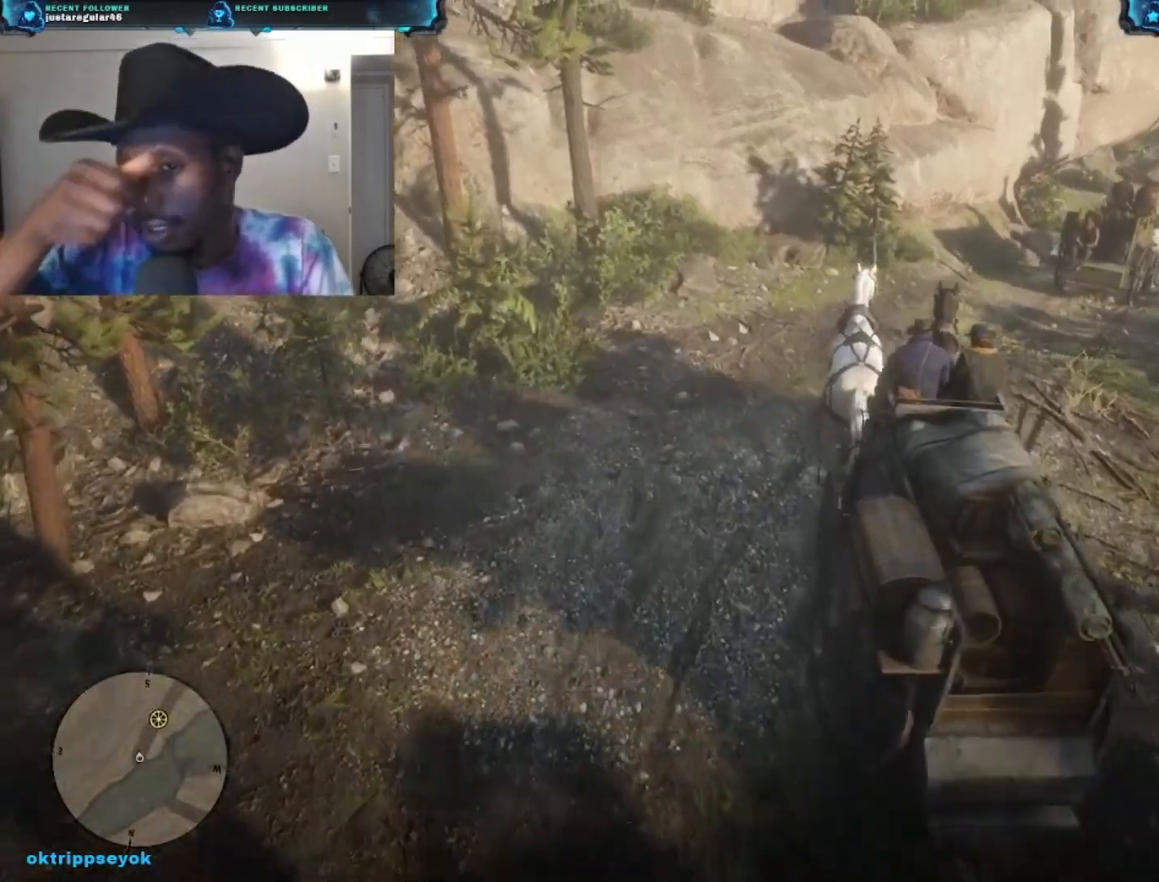
{"buttons": [], "left_stick": "up-right", "right_stick": "center", "events": []}
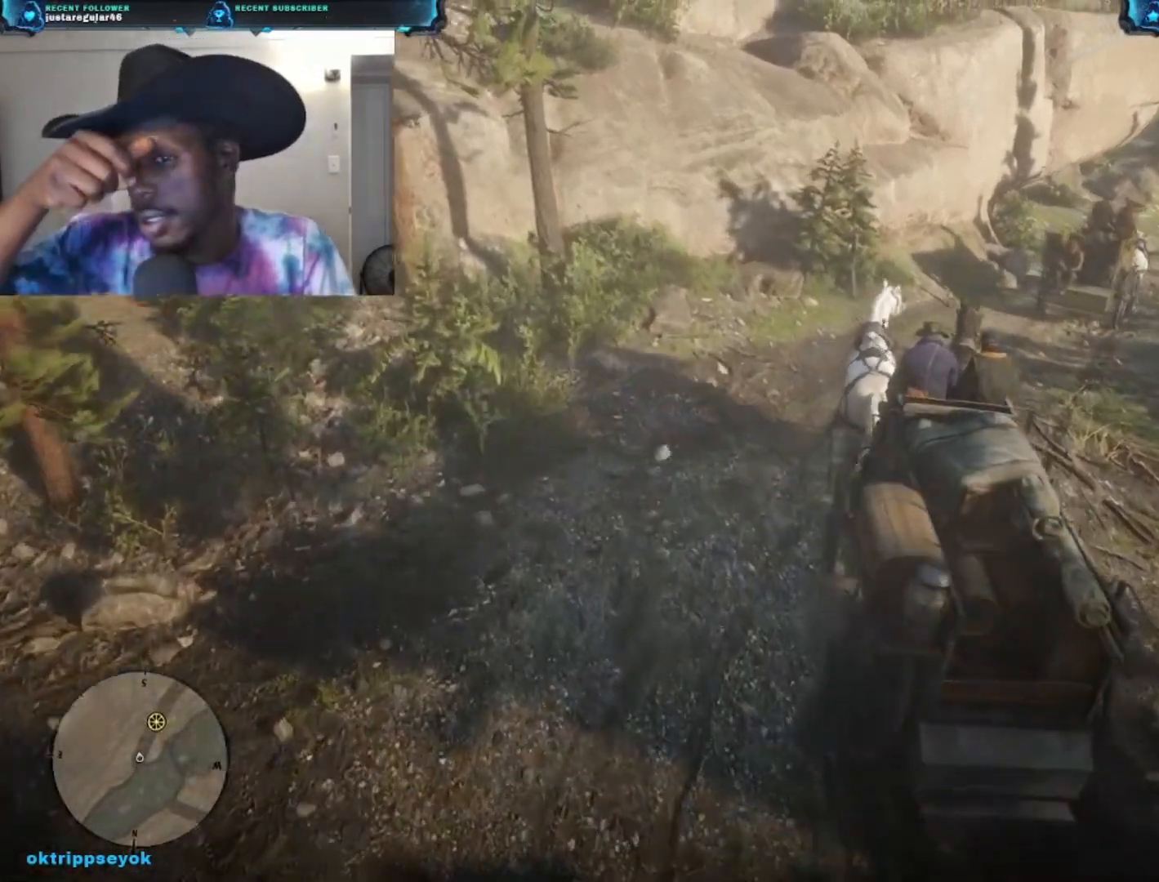
{"buttons": [], "left_stick": "up-right", "right_stick": "center", "events": []}
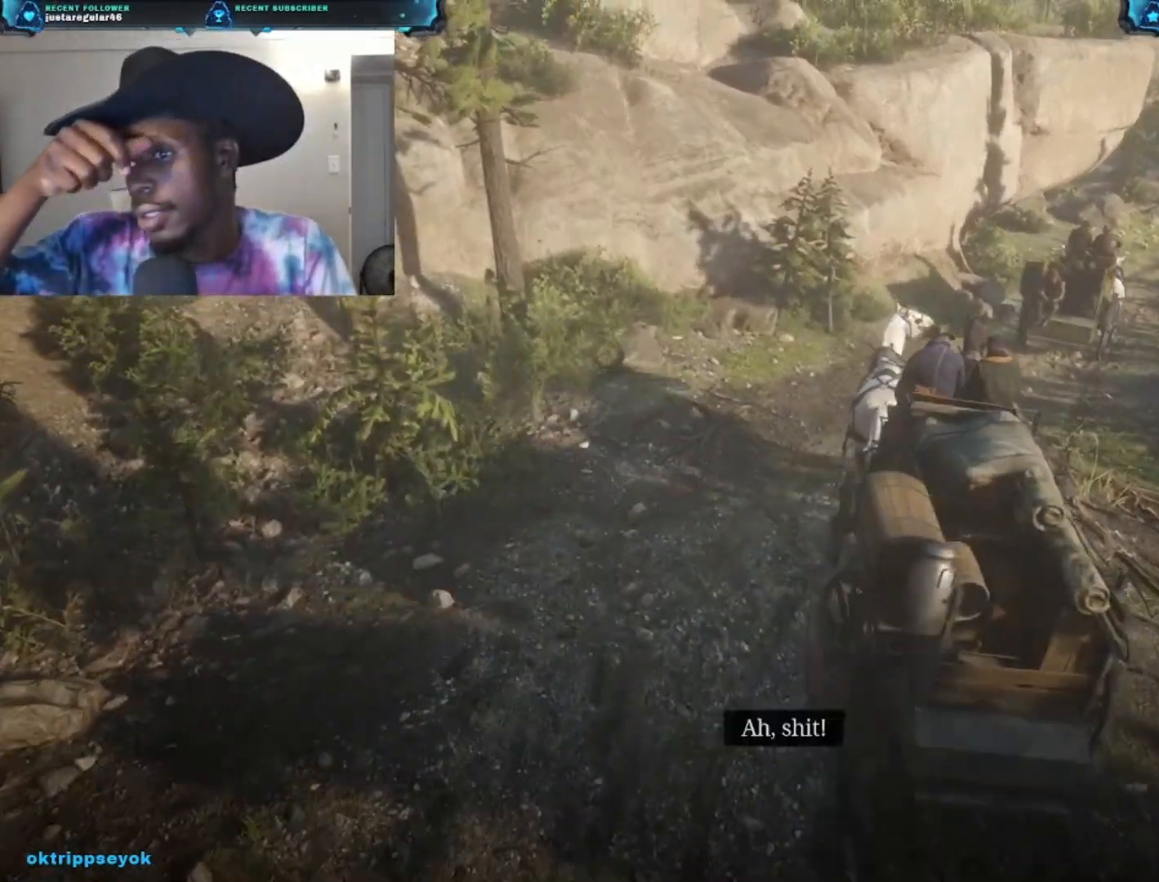
{"buttons": [], "left_stick": "up-right", "right_stick": "center", "events": []}
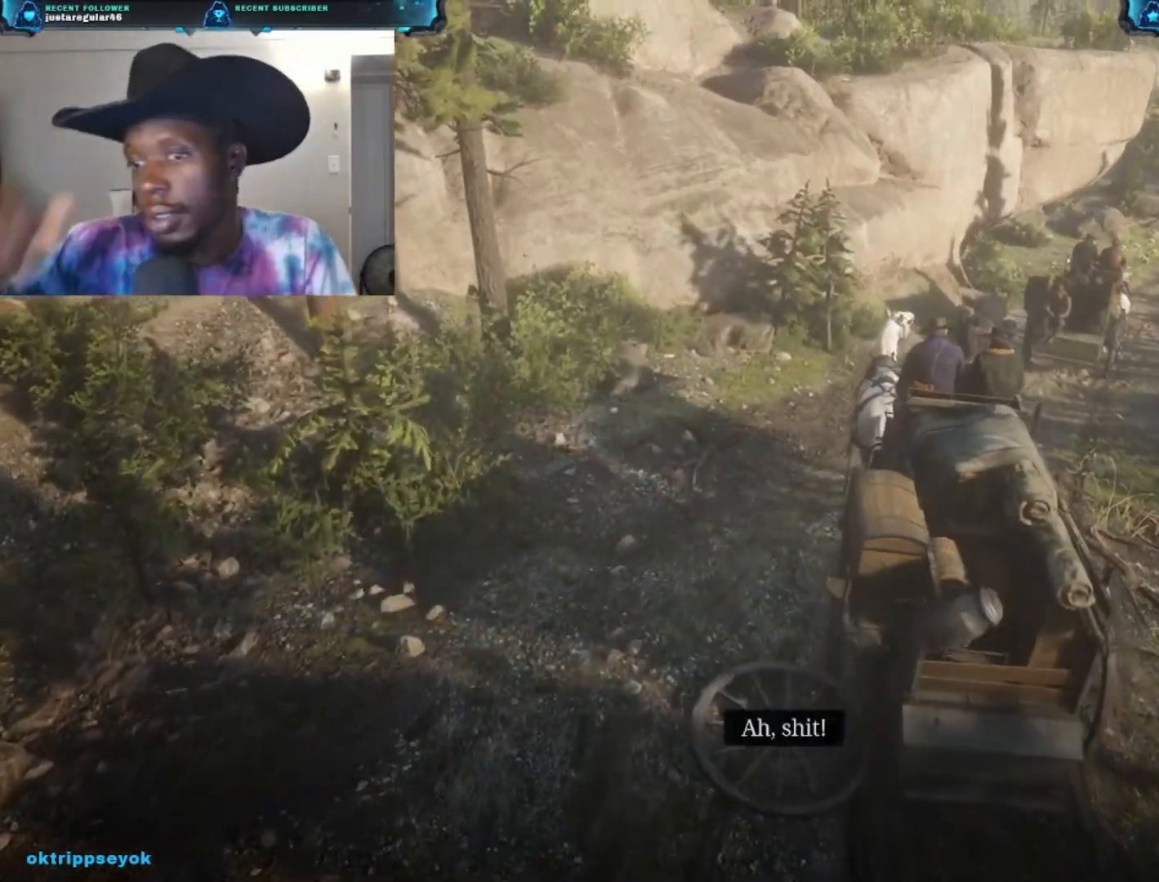
{"buttons": [], "left_stick": "up-right", "right_stick": "center", "events": []}
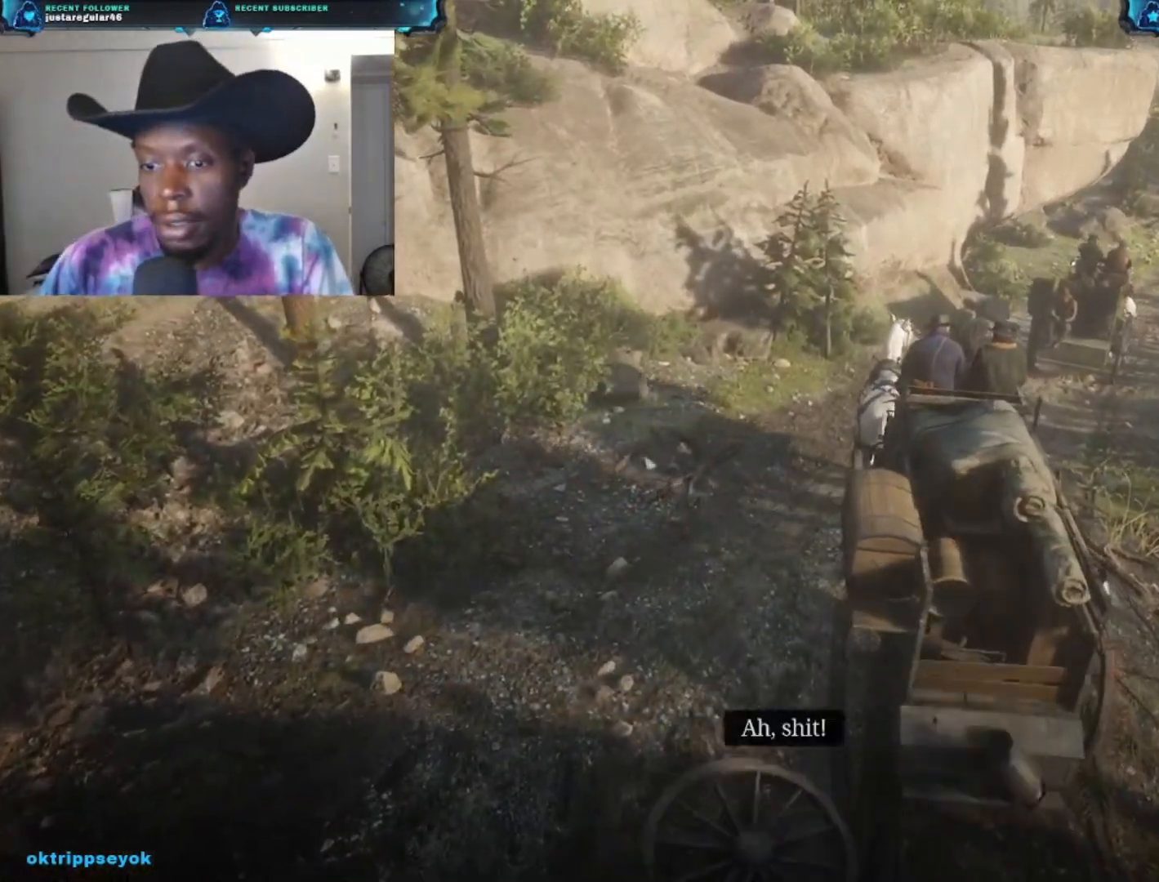
{"buttons": [], "left_stick": "up-right", "right_stick": "down-right", "events": [[400, "right_stick", "down-right"]]}
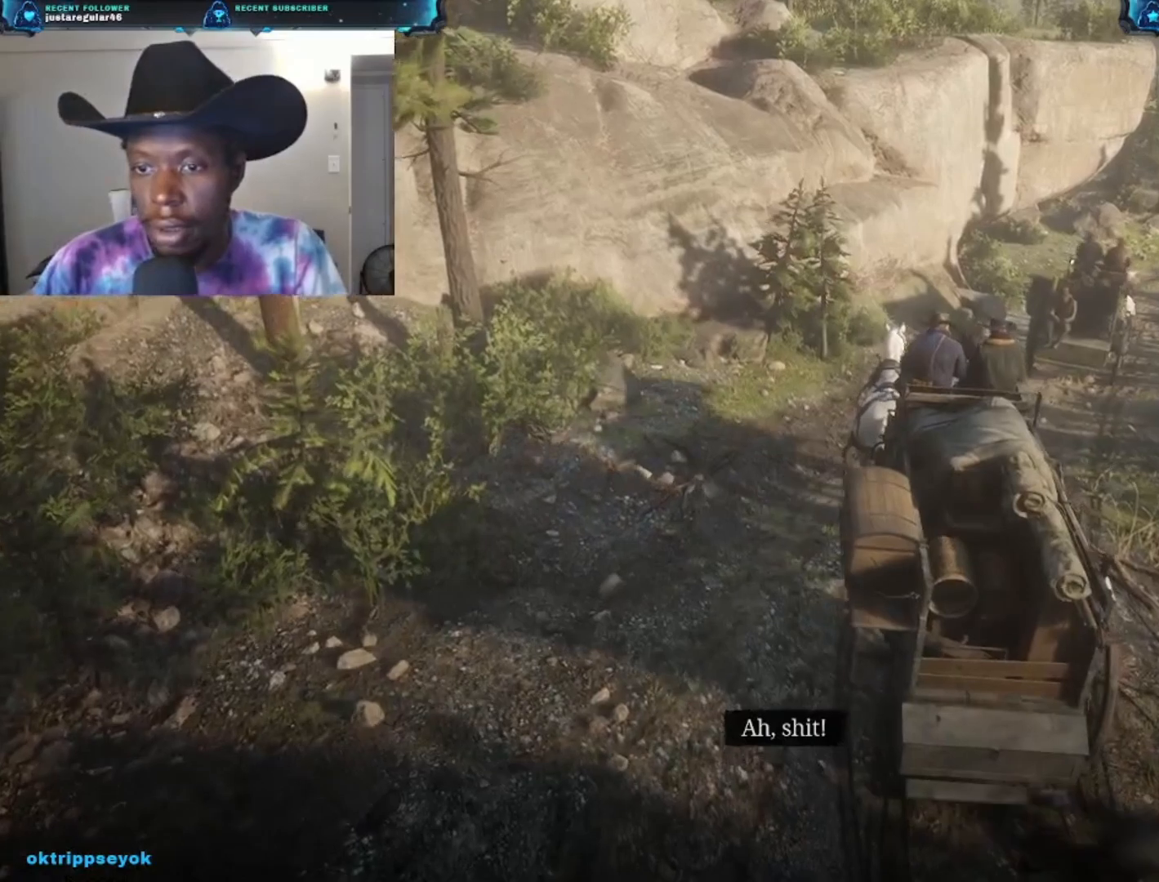
{"buttons": [], "left_stick": "up-right", "right_stick": "up", "events": [[400, "right_stick", "up-right"], [500, "right_stick", "up"]]}
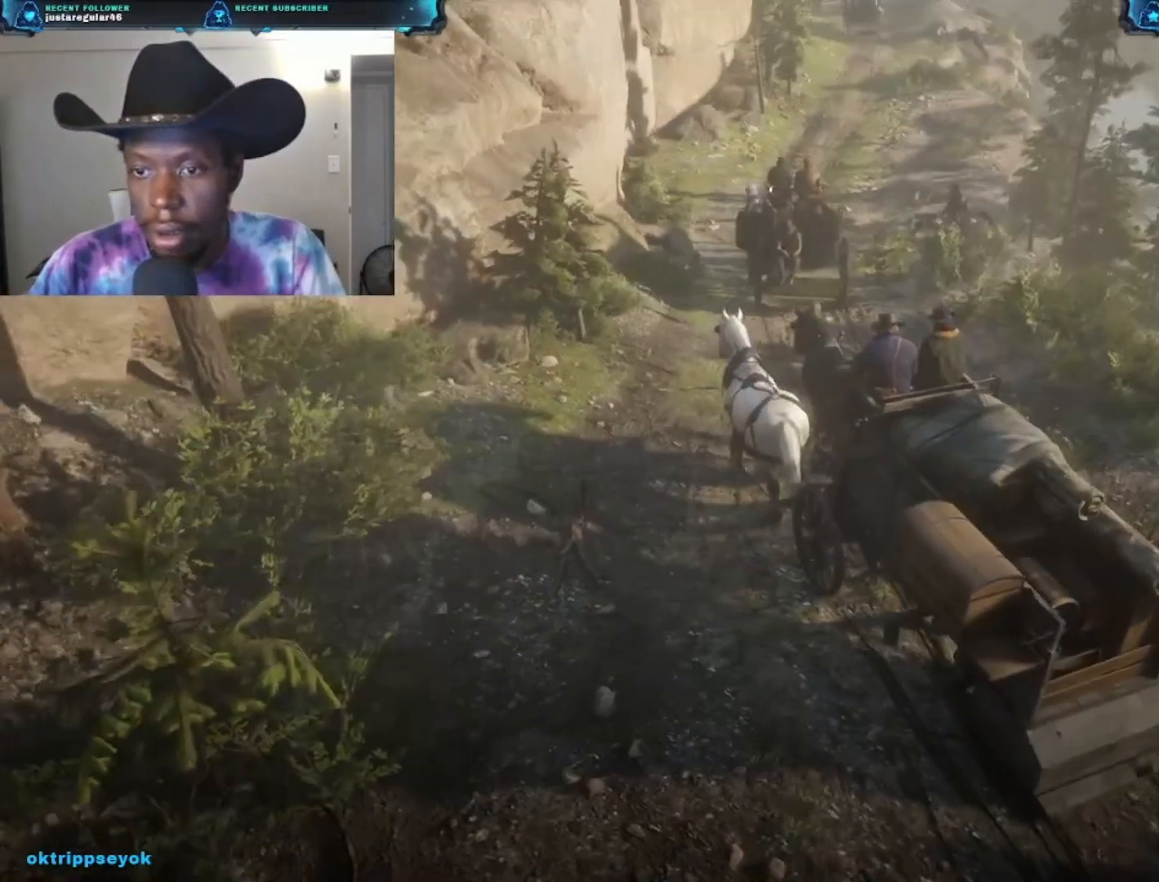
{"buttons": [], "left_stick": "up-right", "right_stick": "up-right", "events": [[167, "right_stick", "up-right"]]}
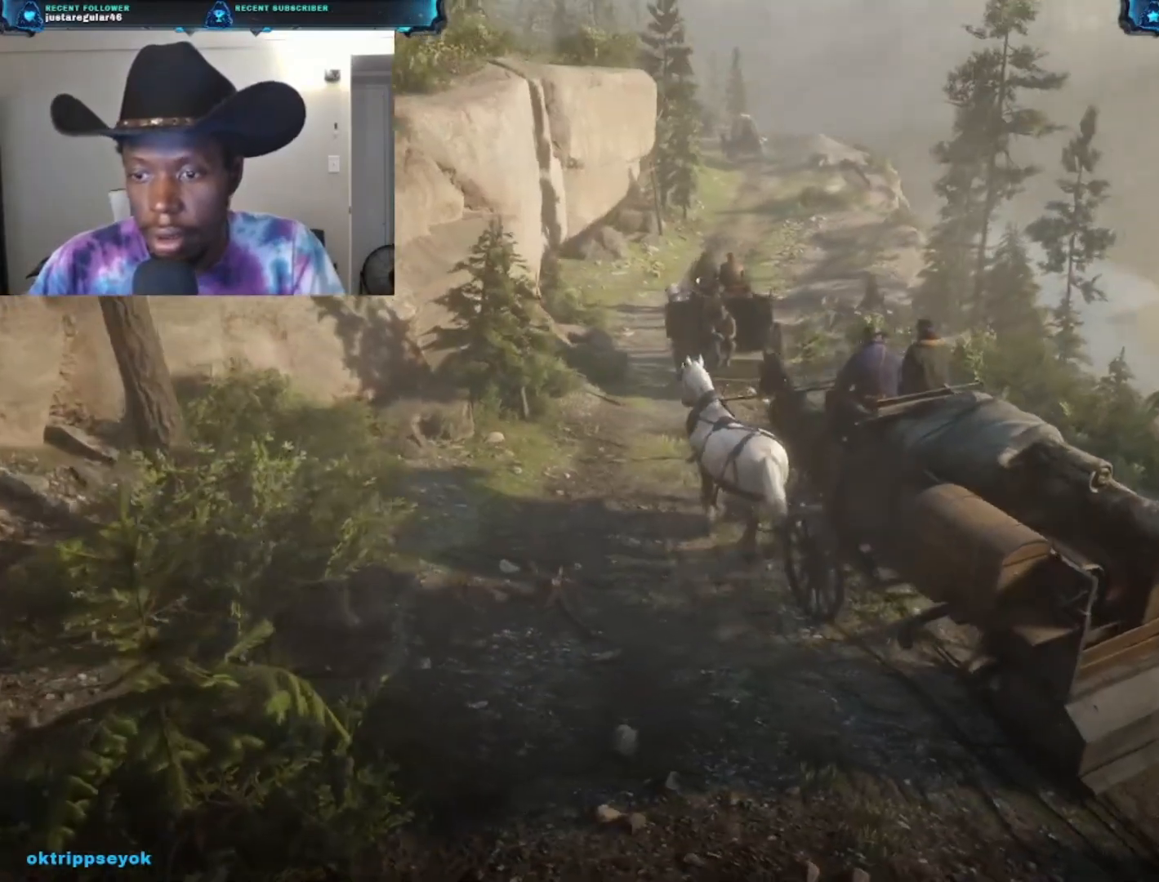
{"buttons": [], "left_stick": "up-right", "right_stick": "up-right", "events": []}
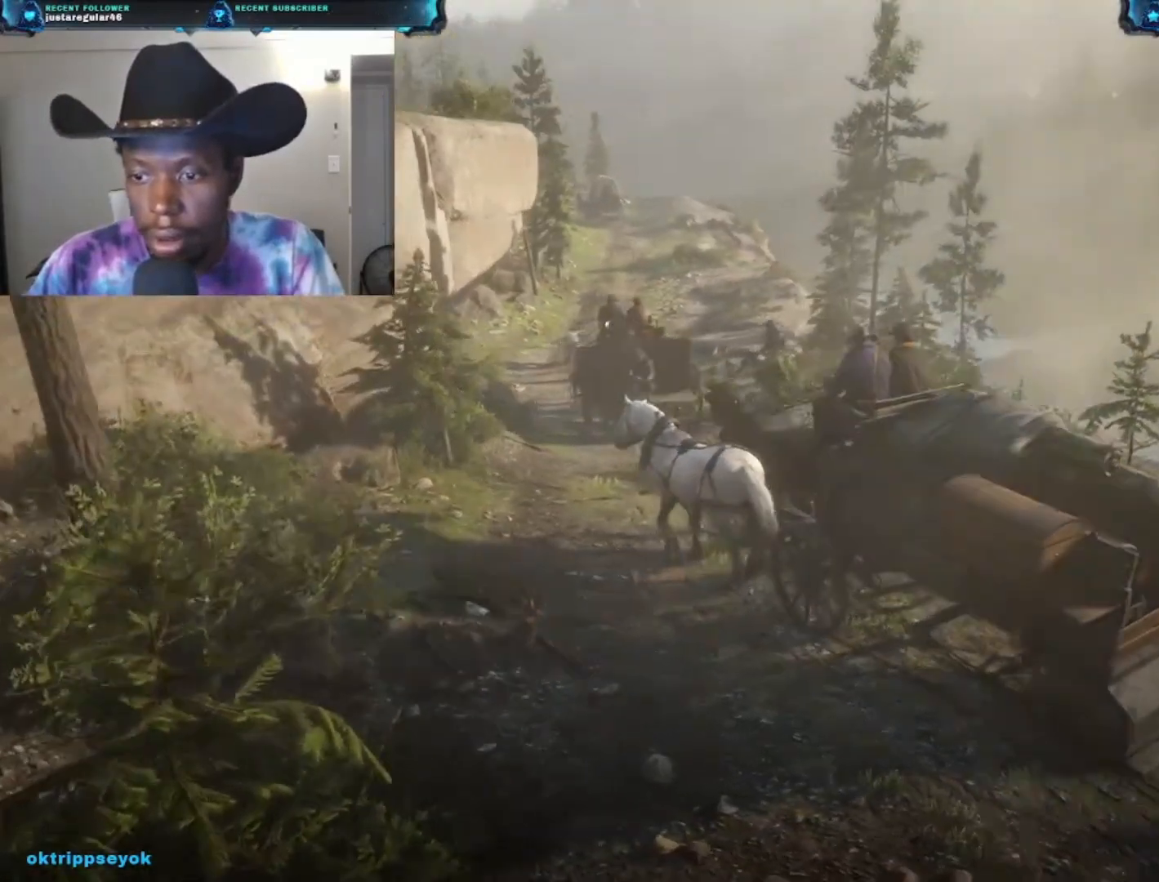
{"buttons": [], "left_stick": "up-right", "right_stick": "up-right", "events": []}
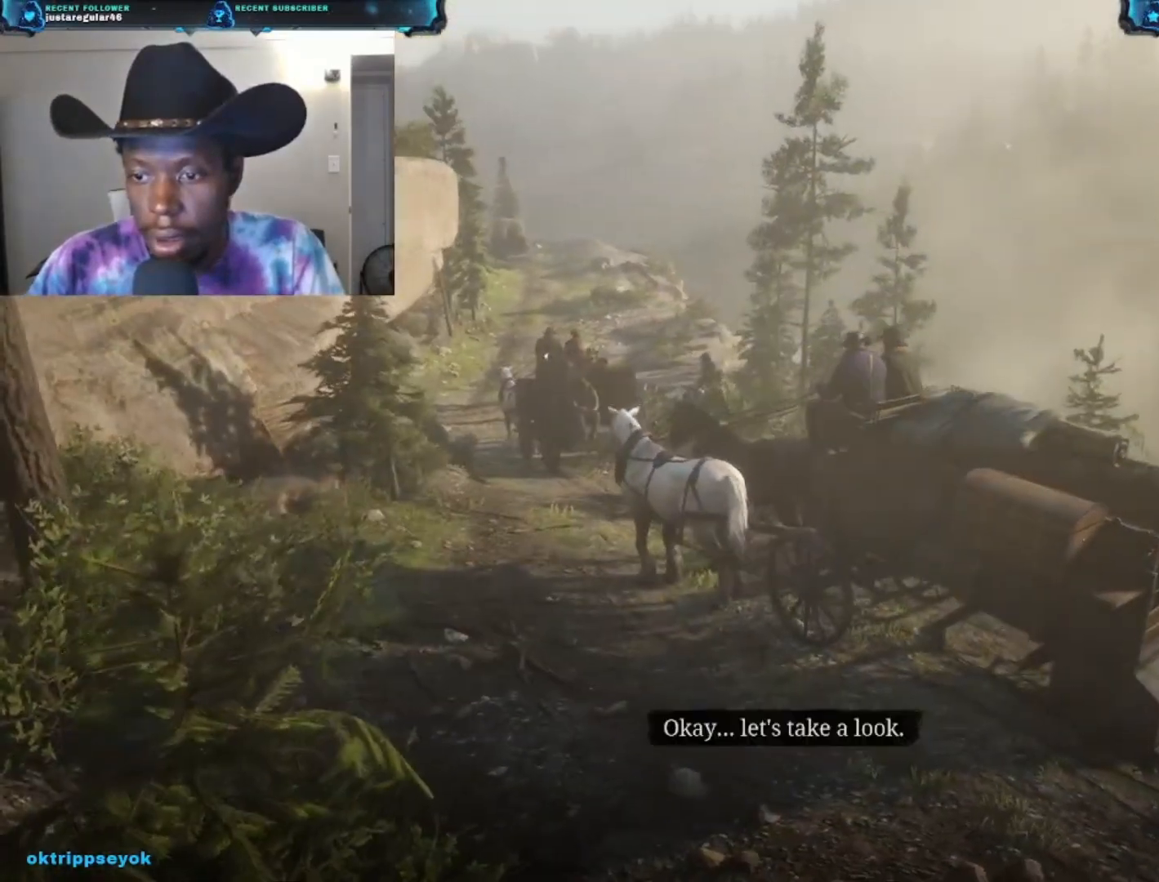
{"buttons": [], "left_stick": "up-right", "right_stick": "center", "events": [[233, "right_stick", "center"]]}
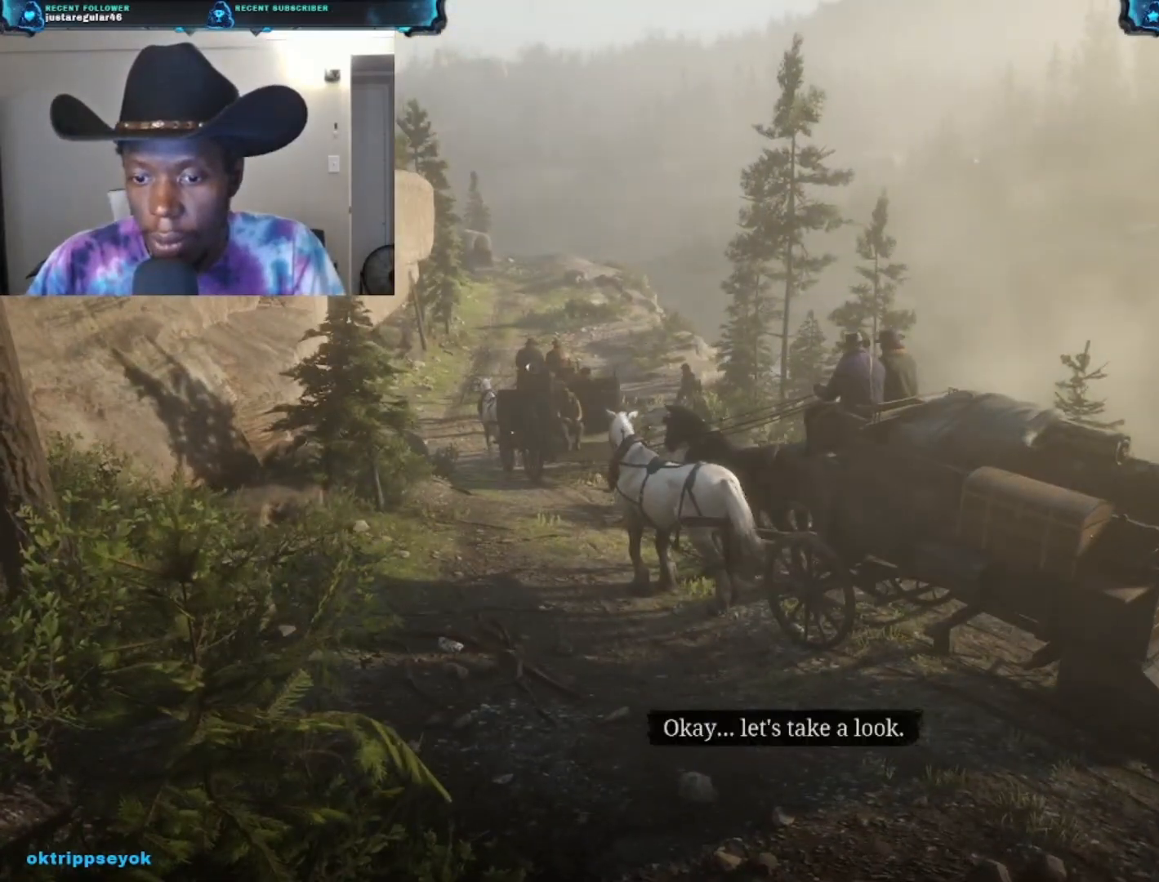
{"buttons": [], "left_stick": "center", "right_stick": "center", "events": [[67, "left_stick", "center"]]}